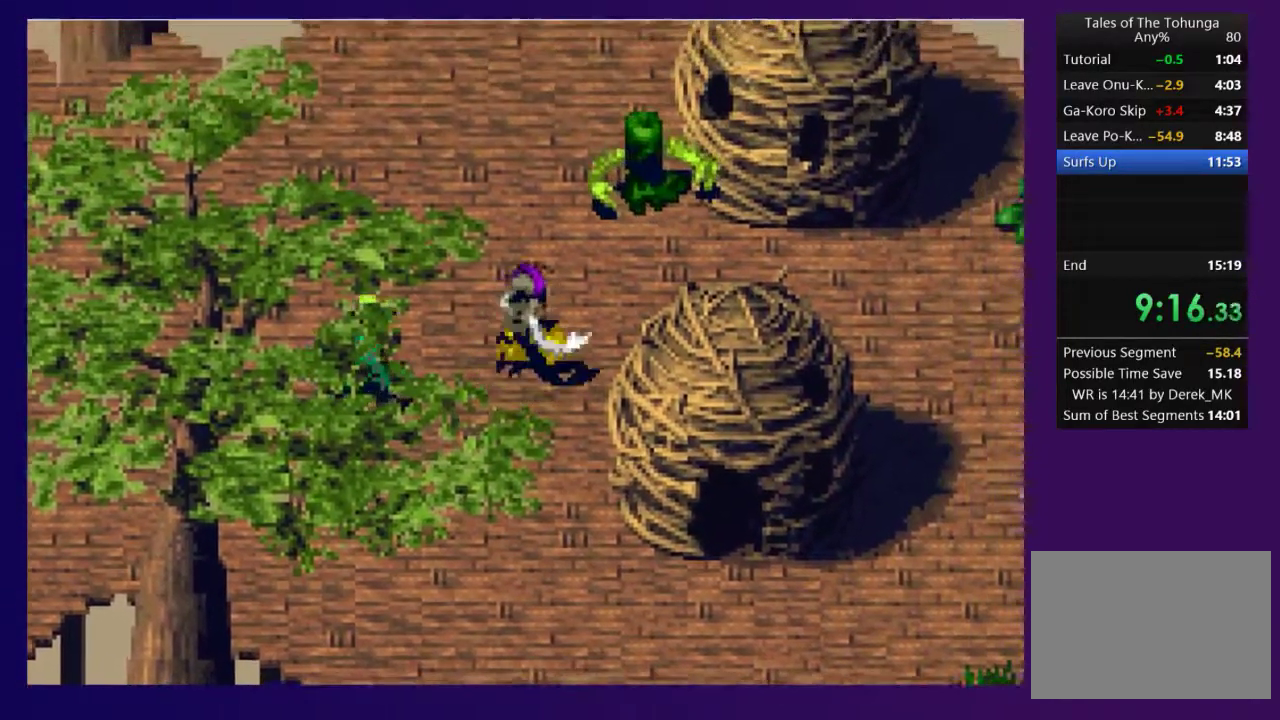
Gameplay with a controller (PlayStation layout); each line is a JSON object with the inputs held at the frame after it. "events" lists button and stick changes between this image and that frame as [ms after this image, input, new state], when the widget could be followed in between. Not read: L3 R1 R3 left_stick right_stick.
{"buttons": ["DPAD_RIGHT"], "events": [[433, "DPAD_UP", "up"]]}
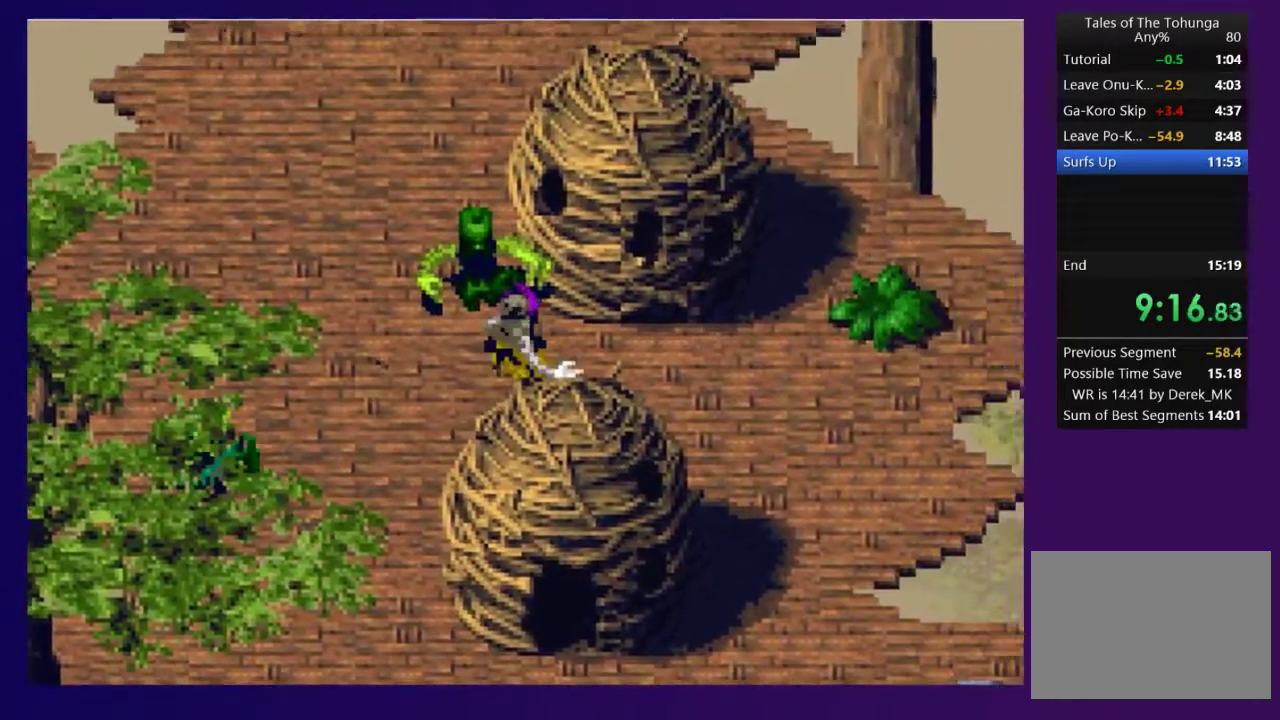
{"buttons": ["DPAD_RIGHT"], "events": [[33, "DPAD_RIGHT", "up"], [133, "DPAD_RIGHT", "down"]]}
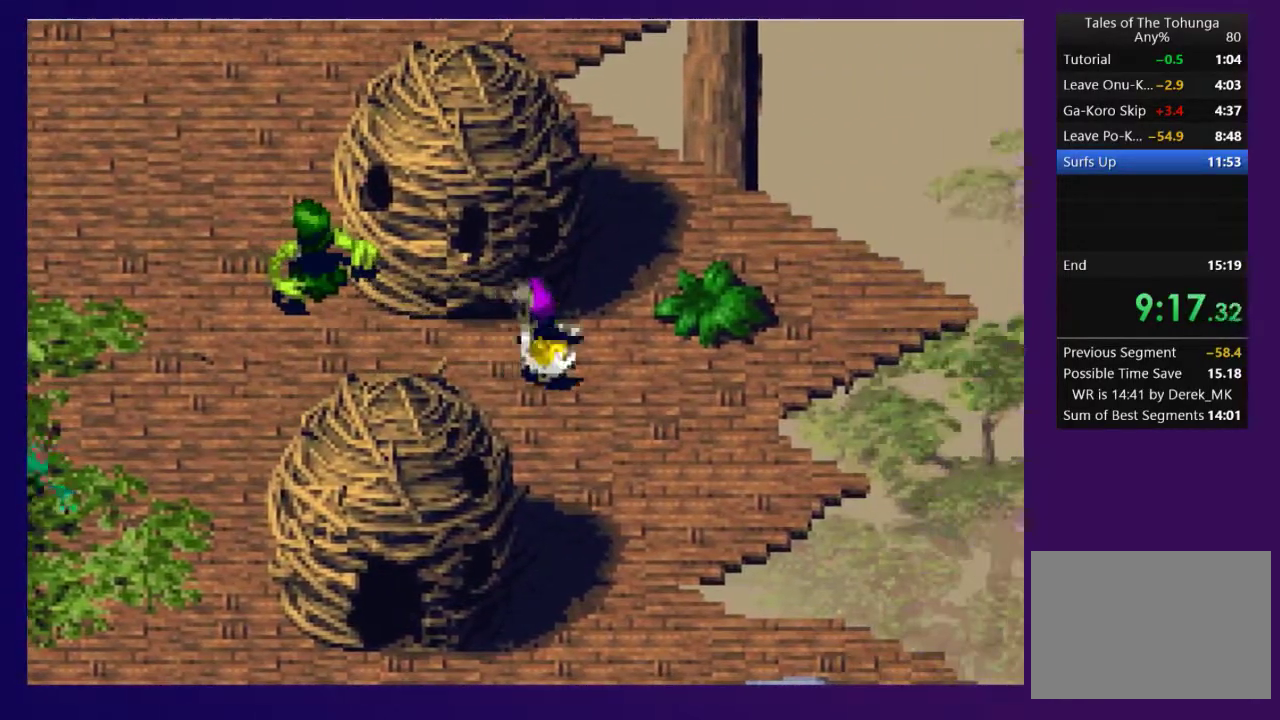
{"buttons": ["DPAD_UP", "DPAD_RIGHT"], "events": [[450, "DPAD_UP", "down"]]}
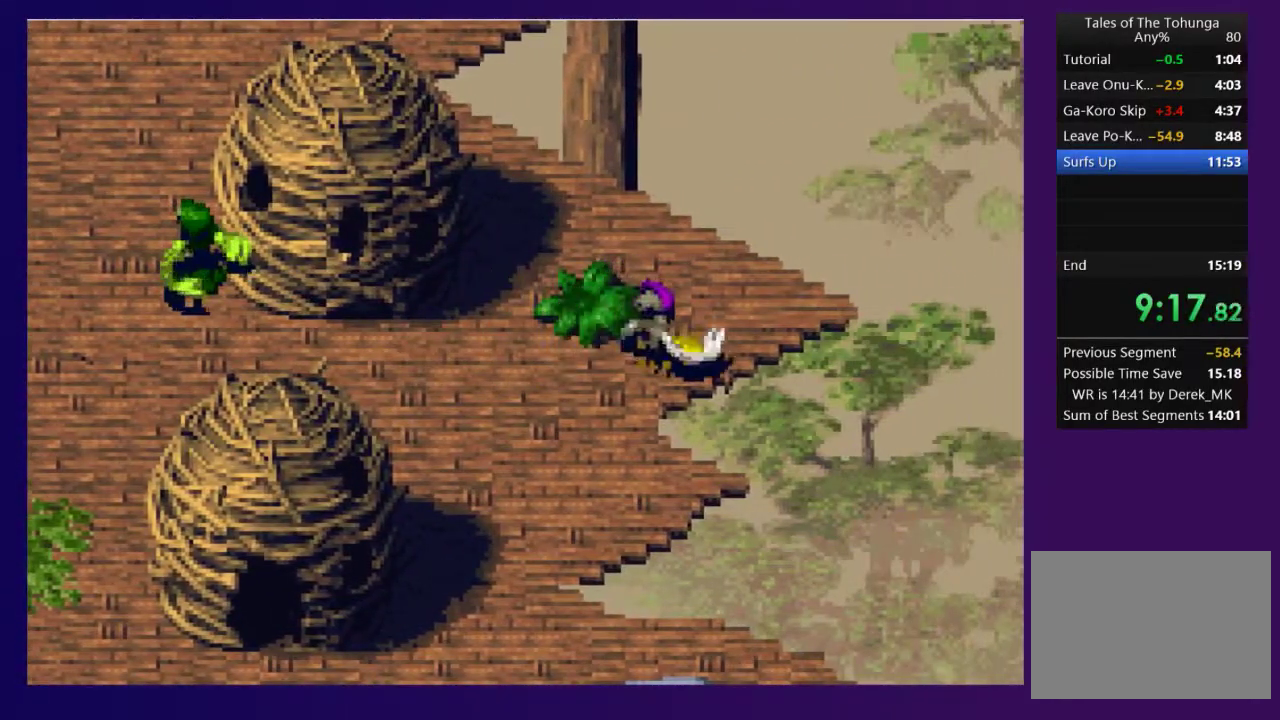
{"buttons": ["DPAD_RIGHT"], "events": [[267, "DPAD_UP", "up"]]}
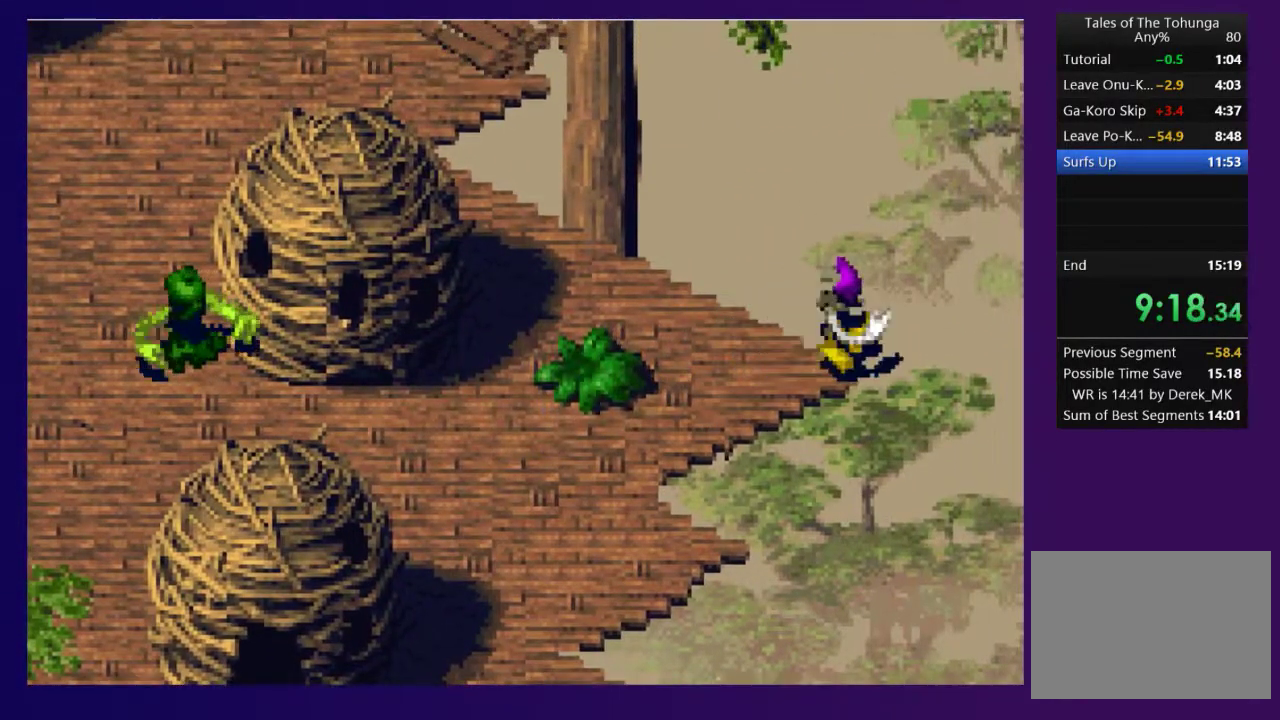
{"buttons": [], "events": [[200, "DPAD_RIGHT", "up"], [267, "SQUARE", "down"], [333, "SQUARE", "up"]]}
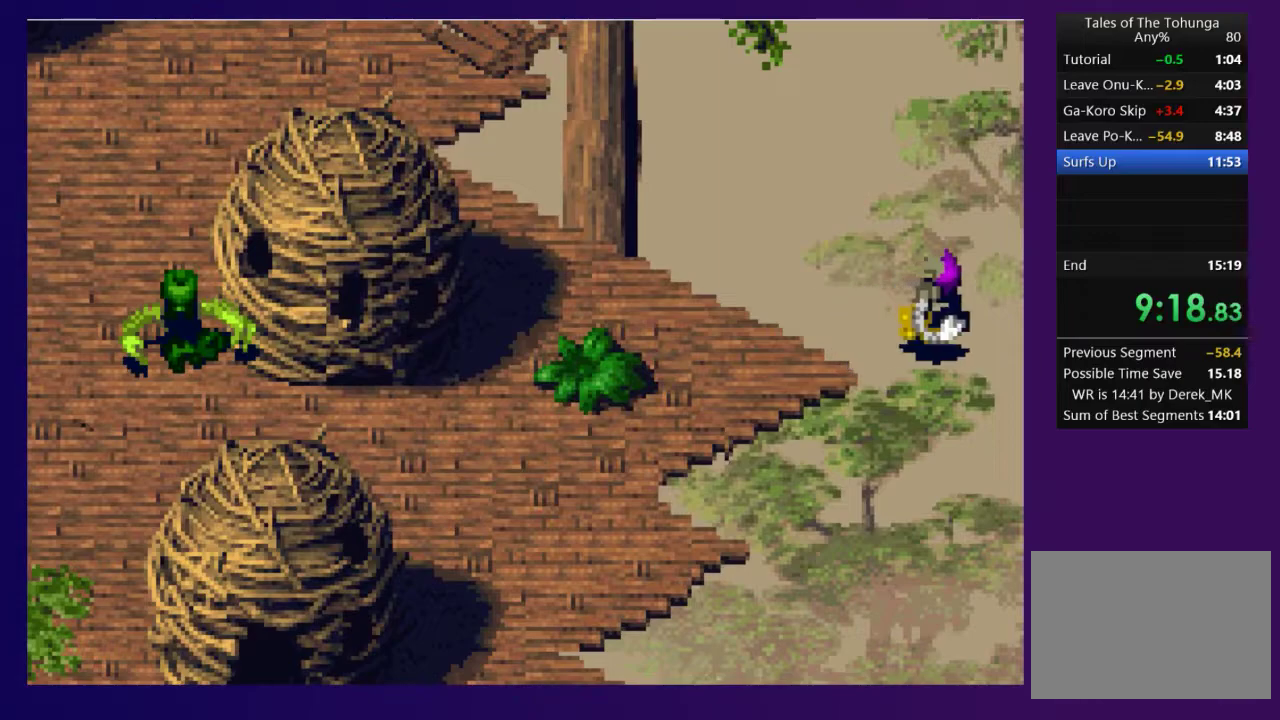
{"buttons": [], "events": [[267, "DPAD_RIGHT", "down"], [300, "DPAD_UP", "down"], [400, "DPAD_RIGHT", "up"], [417, "DPAD_UP", "up"]]}
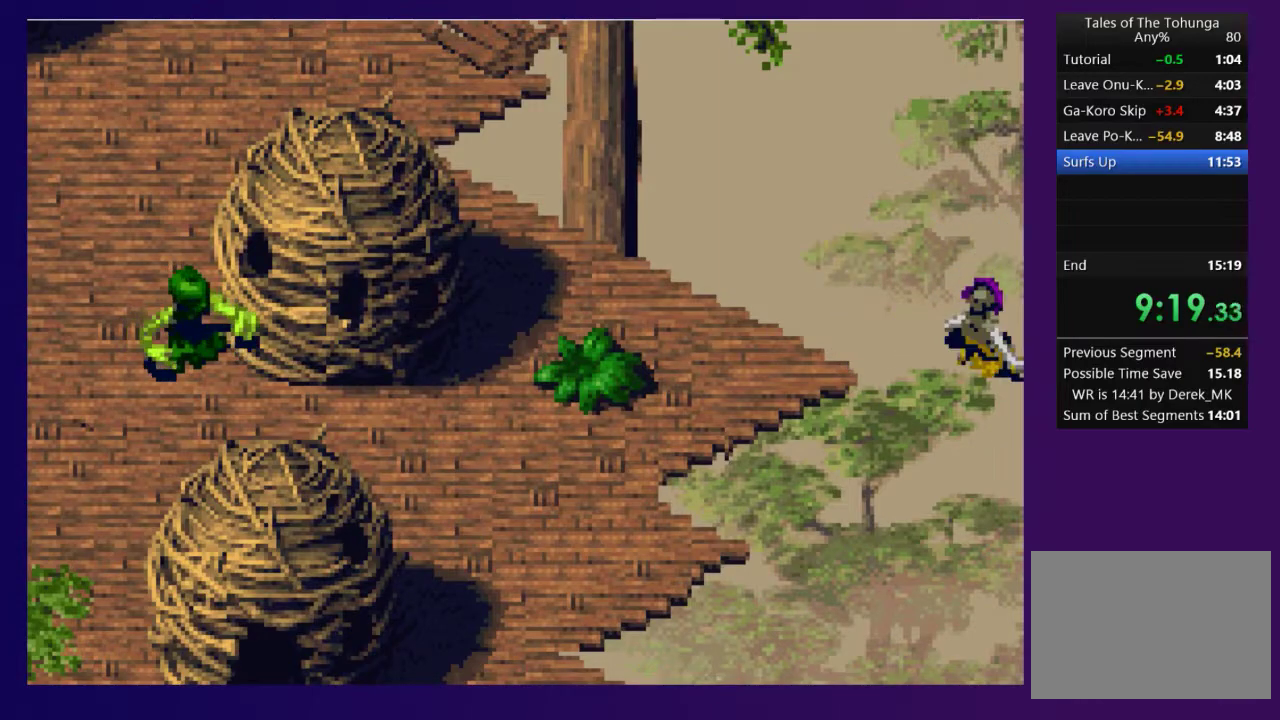
{"buttons": [], "events": [[50, "SQUARE", "down"], [117, "SQUARE", "up"], [233, "SQUARE", "down"], [283, "SQUARE", "up"], [367, "SQUARE", "down"], [450, "SQUARE", "up"]]}
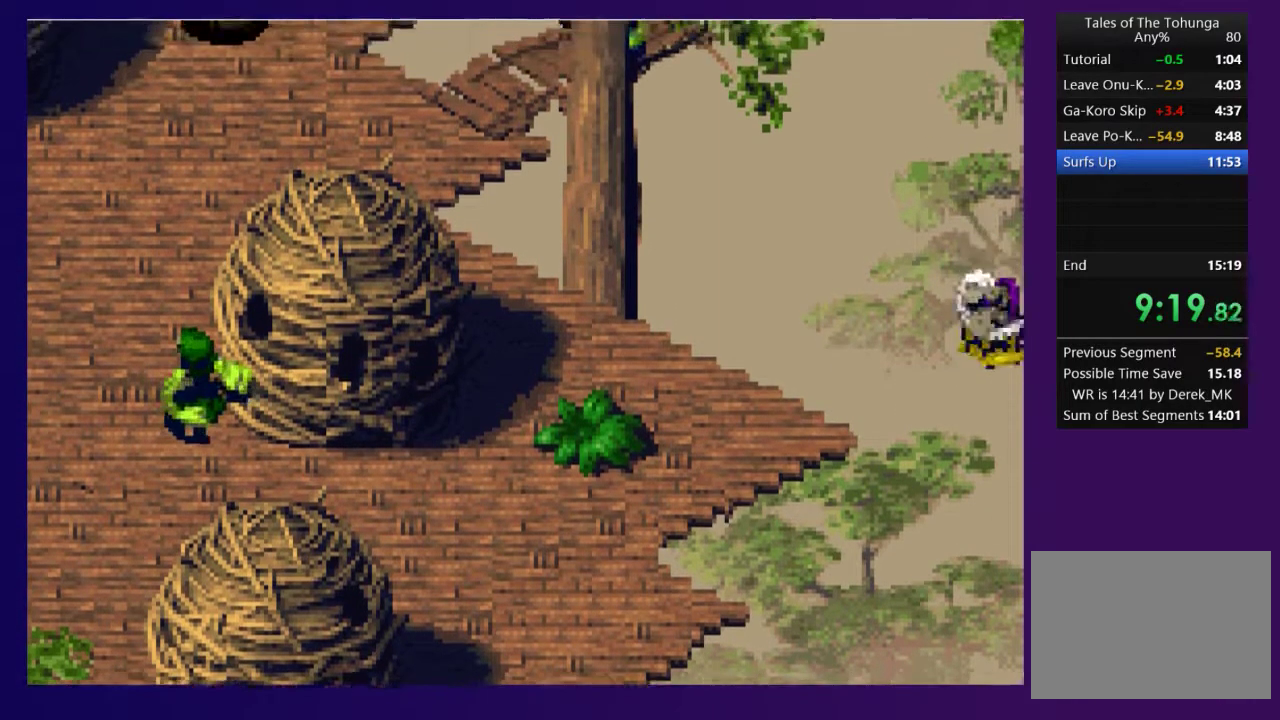
{"buttons": ["SQUARE"], "events": [[17, "SQUARE", "down"], [83, "SQUARE", "up"], [167, "SQUARE", "down"], [233, "SQUARE", "up"], [300, "SQUARE", "down"], [383, "SQUARE", "up"], [450, "SQUARE", "down"]]}
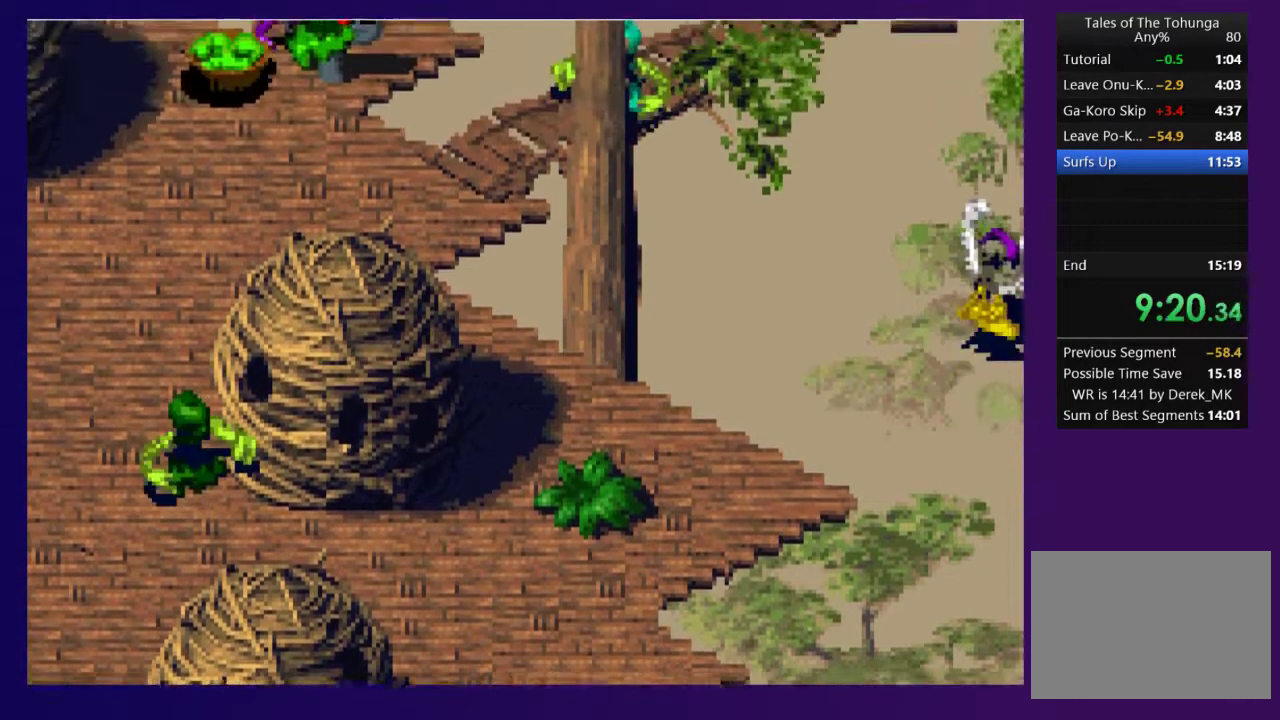
{"buttons": ["SQUARE"], "events": [[17, "SQUARE", "up"], [100, "SQUARE", "down"], [167, "SQUARE", "up"], [267, "SQUARE", "down"], [333, "SQUARE", "up"], [417, "SQUARE", "down"]]}
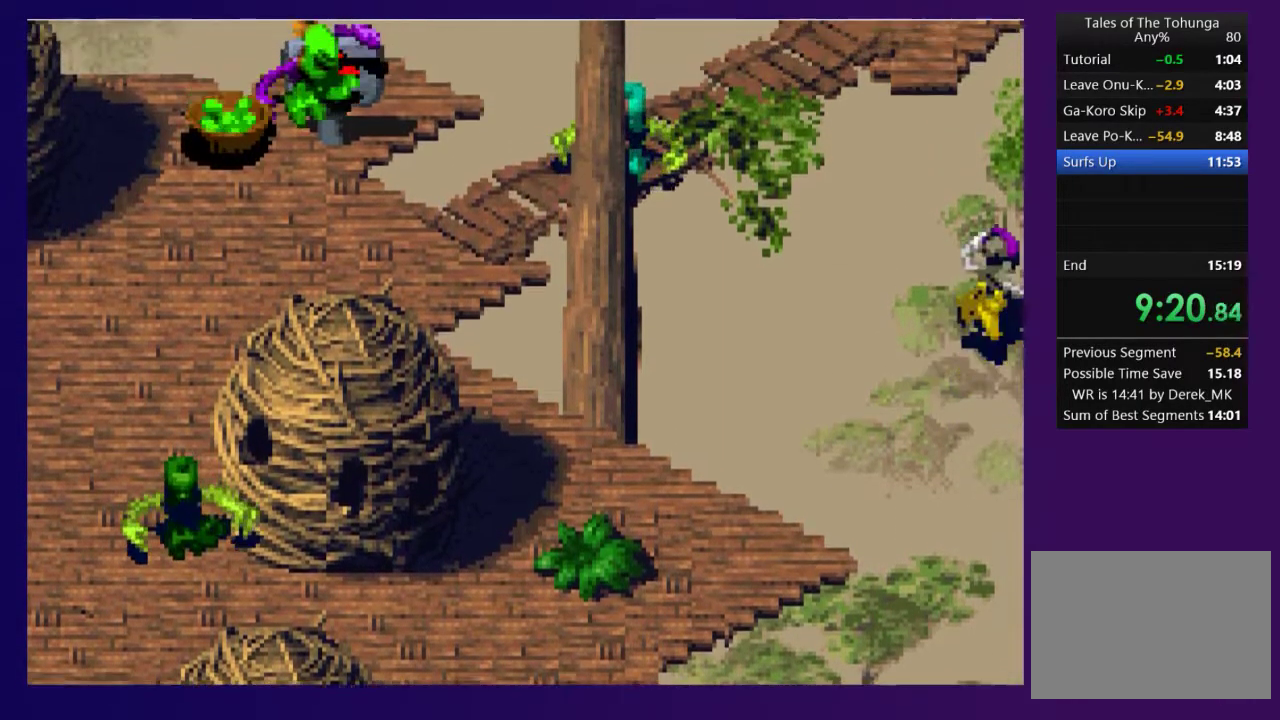
{"buttons": [], "events": [[17, "SQUARE", "up"], [350, "SQUARE", "down"], [417, "SQUARE", "up"]]}
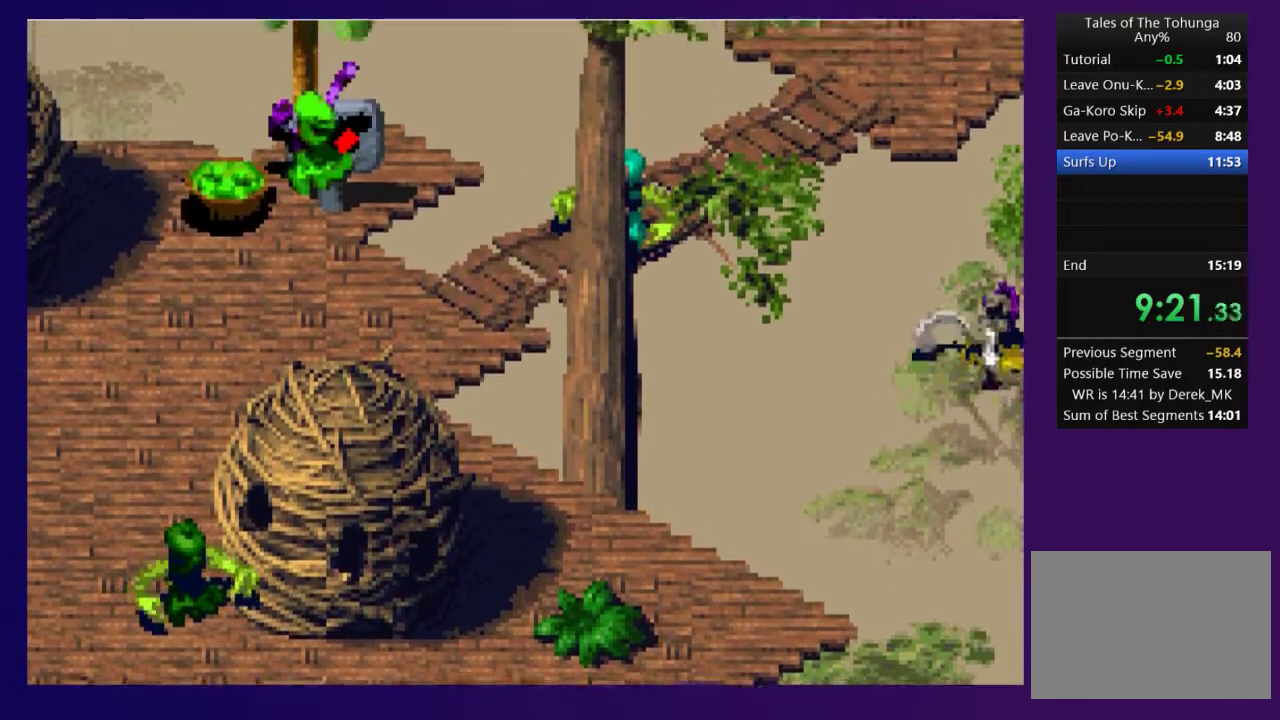
{"buttons": ["SQUARE", "DPAD_UP"], "events": [[100, "DPAD_UP", "down"], [483, "SQUARE", "down"]]}
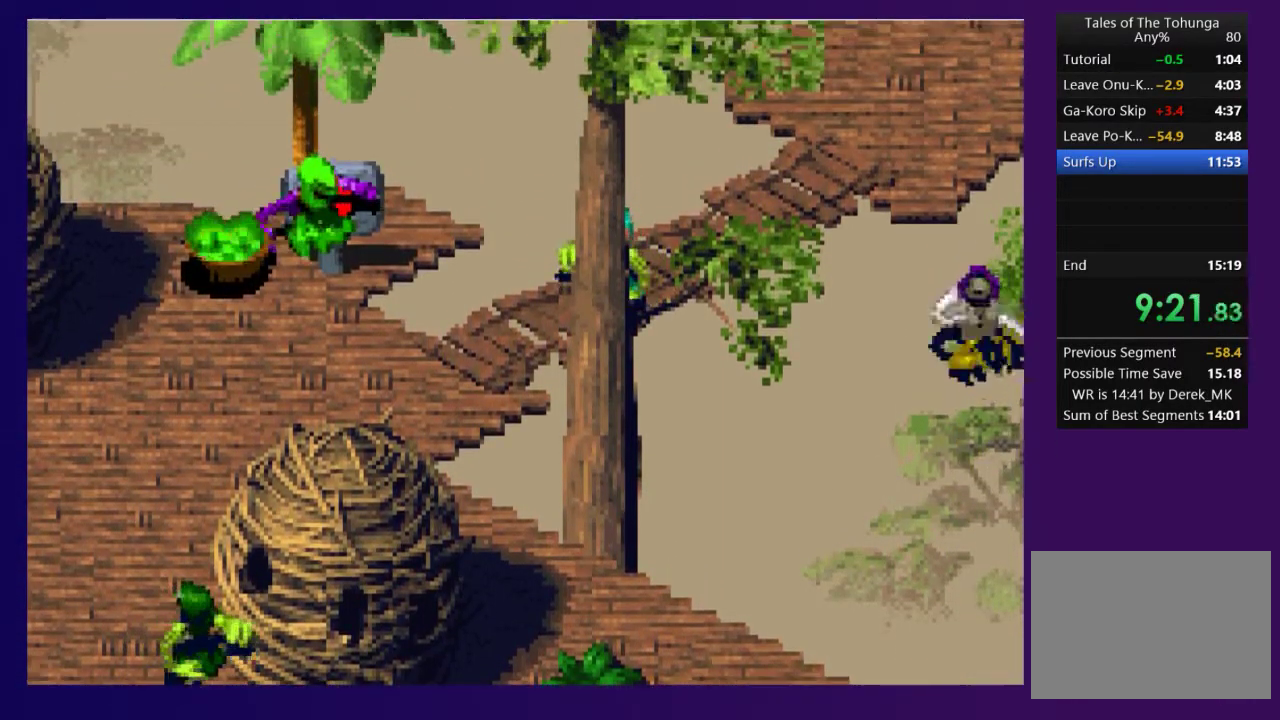
{"buttons": [], "events": [[67, "SQUARE", "up"], [150, "SQUARE", "down"], [267, "SQUARE", "up"], [367, "SQUARE", "down"], [467, "SQUARE", "up"], [483, "DPAD_UP", "up"]]}
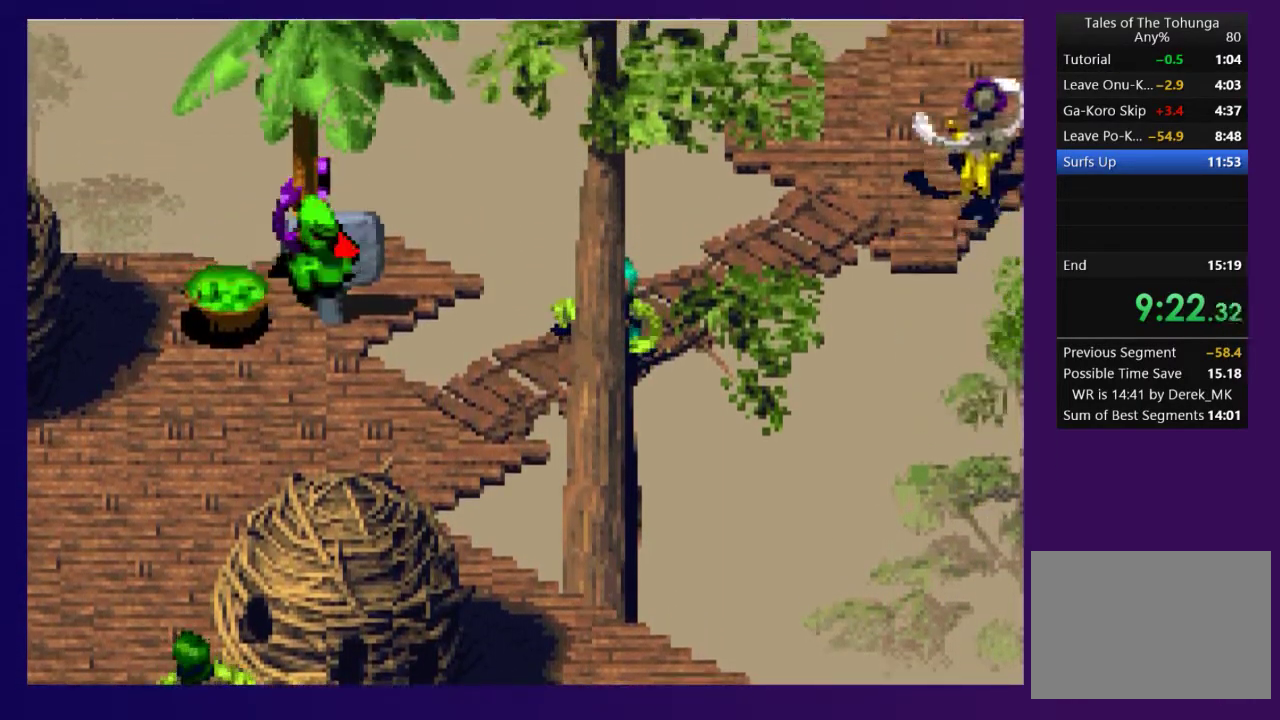
{"buttons": [], "events": [[50, "SQUARE", "down"], [133, "SQUARE", "up"], [200, "SQUARE", "down"], [300, "SQUARE", "up"], [350, "SQUARE", "down"], [433, "SQUARE", "up"]]}
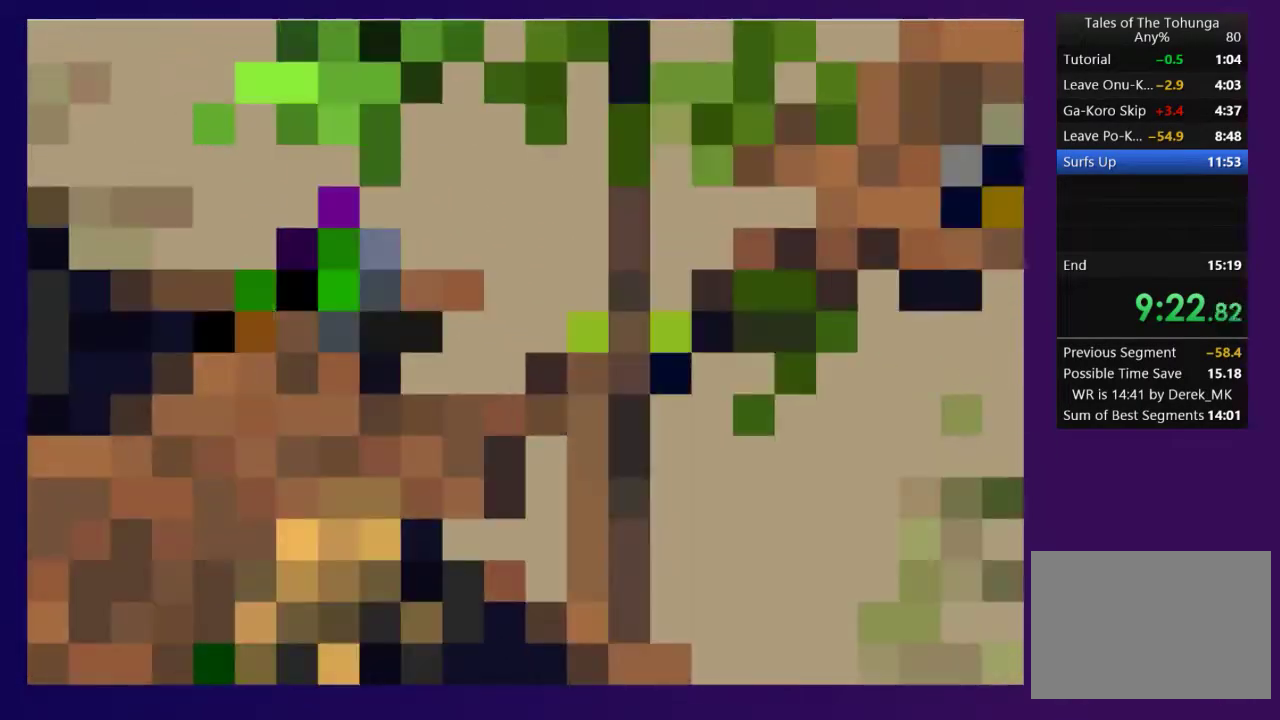
{"buttons": ["DPAD_UP", "DPAD_RIGHT"], "events": [[17, "SQUARE", "down"], [67, "SQUARE", "up"], [167, "SQUARE", "down"], [250, "SQUARE", "up"], [367, "DPAD_RIGHT", "down"], [367, "DPAD_UP", "down"]]}
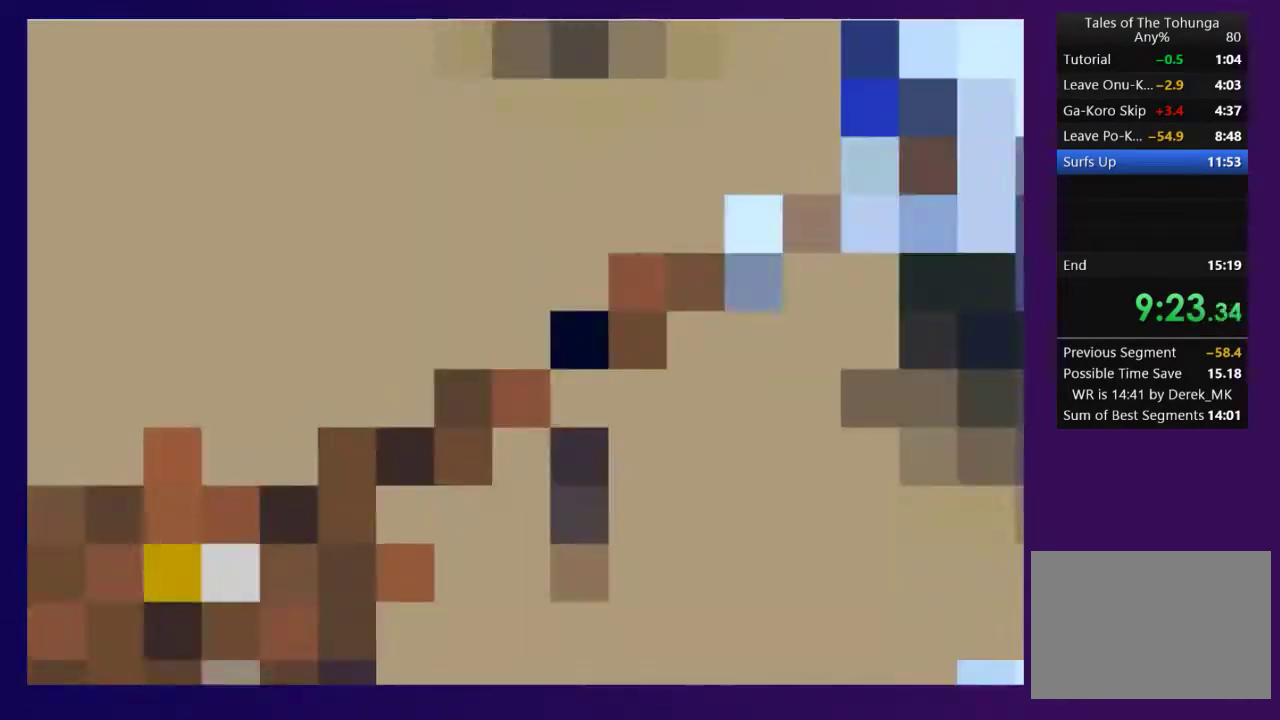
{"buttons": ["DPAD_UP", "DPAD_RIGHT"], "events": []}
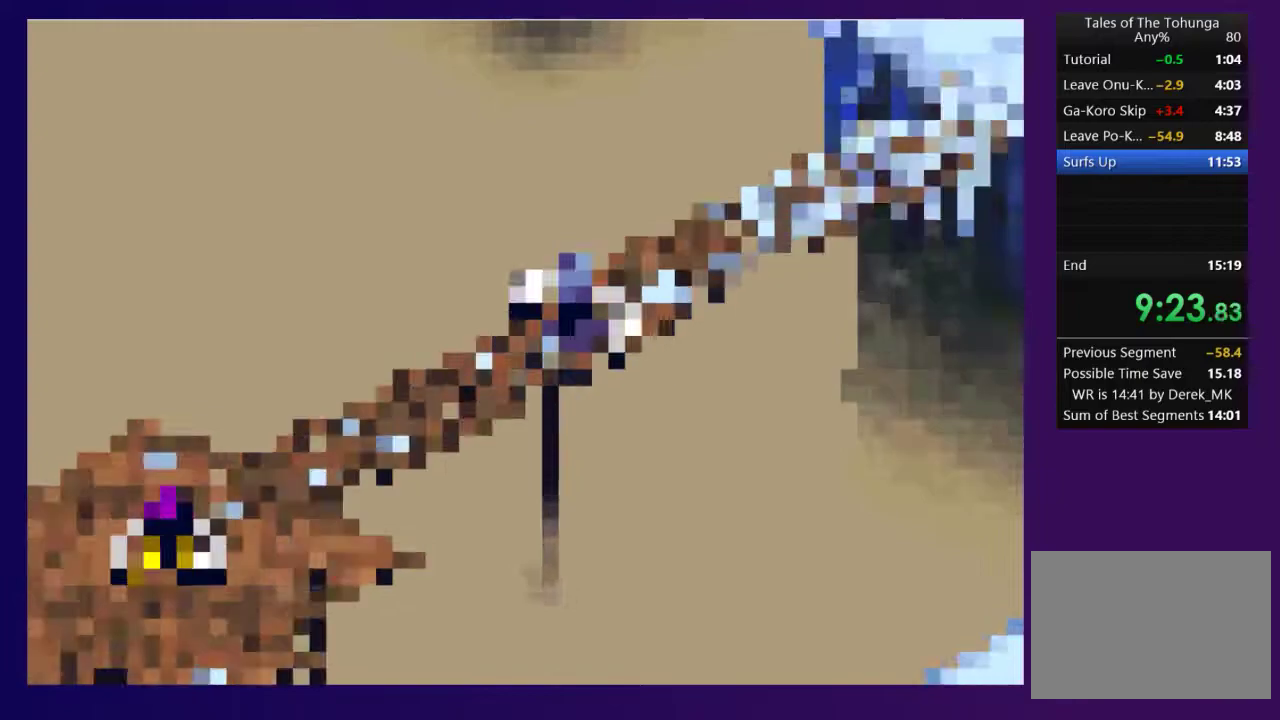
{"buttons": ["SQUARE", "DPAD_UP", "DPAD_RIGHT"], "events": [[450, "SQUARE", "down"]]}
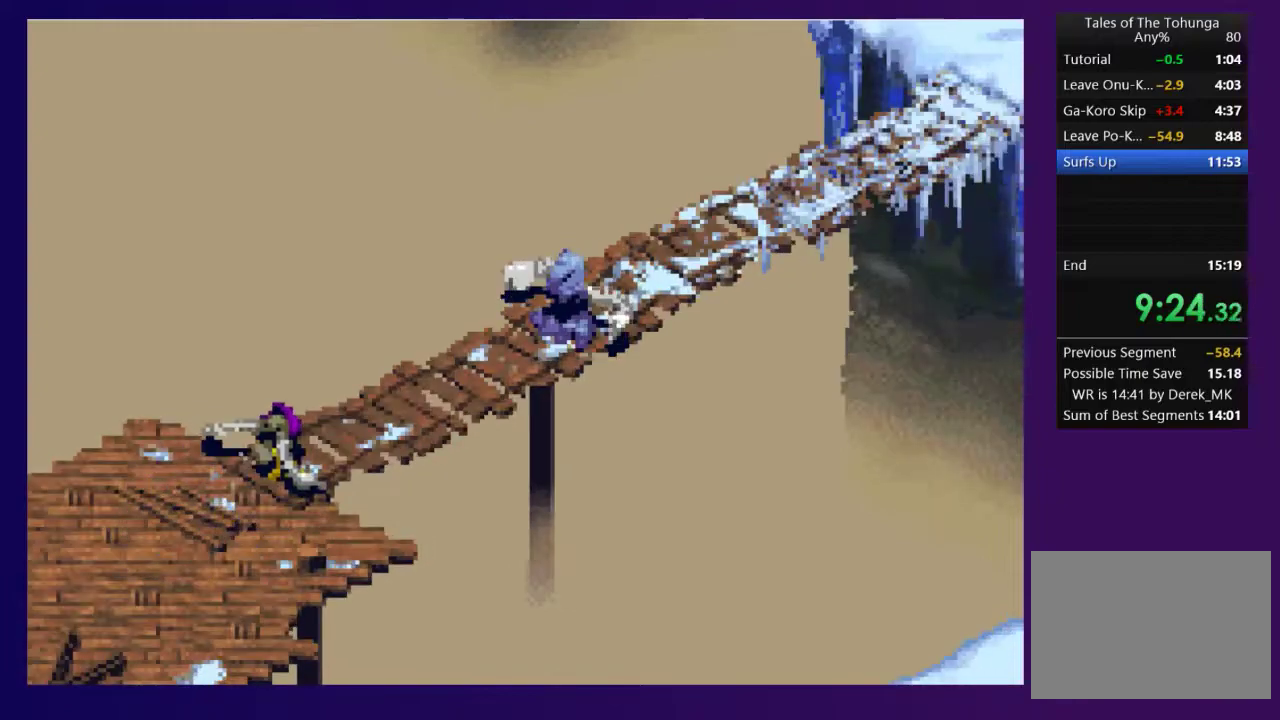
{"buttons": ["CROSS"], "events": [[33, "SQUARE", "up"], [150, "DPAD_RIGHT", "up"], [150, "DPAD_UP", "up"], [500, "CROSS", "down"]]}
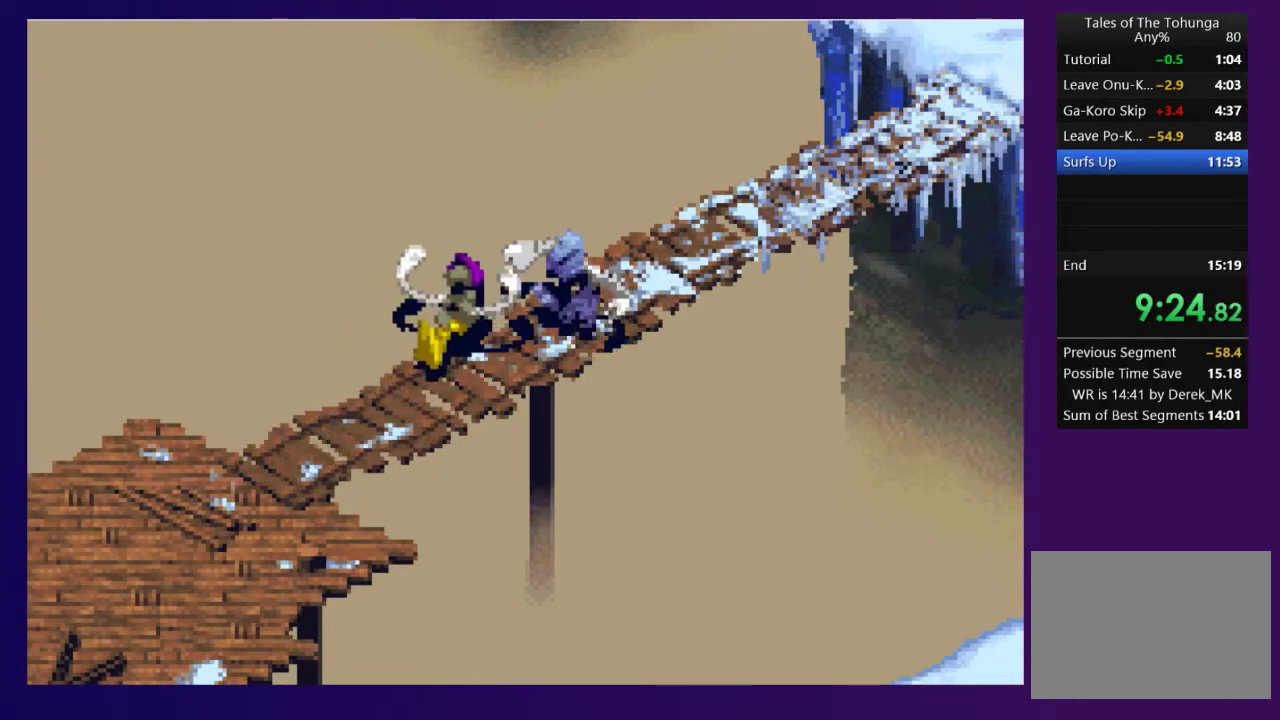
{"buttons": ["CROSS"], "events": [[83, "CROSS", "up"], [133, "CROSS", "down"], [217, "CROSS", "up"], [450, "CROSS", "down"]]}
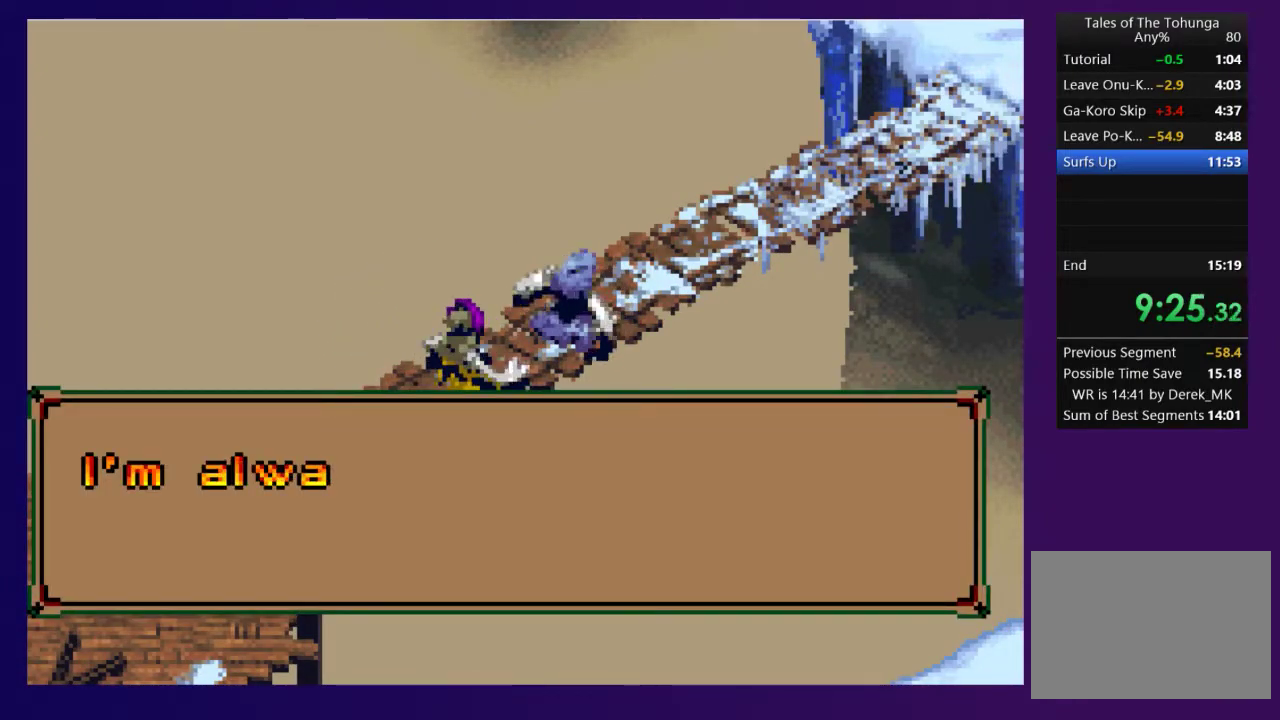
{"buttons": [], "events": [[33, "CROSS", "up"], [100, "CROSS", "down"], [183, "CROSS", "up"], [233, "SQUARE", "down"], [333, "SQUARE", "up"], [383, "SQUARE", "down"], [467, "SQUARE", "up"]]}
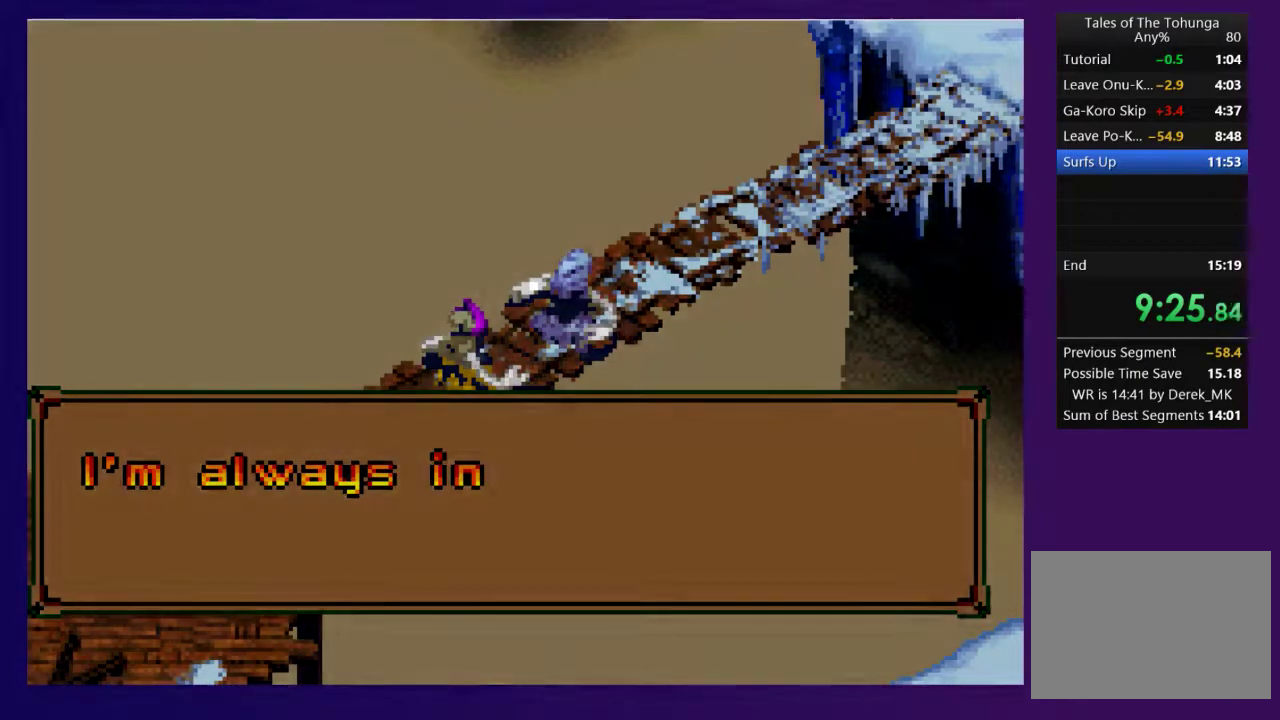
{"buttons": [], "events": [[17, "SQUARE", "down"], [100, "SQUARE", "up"]]}
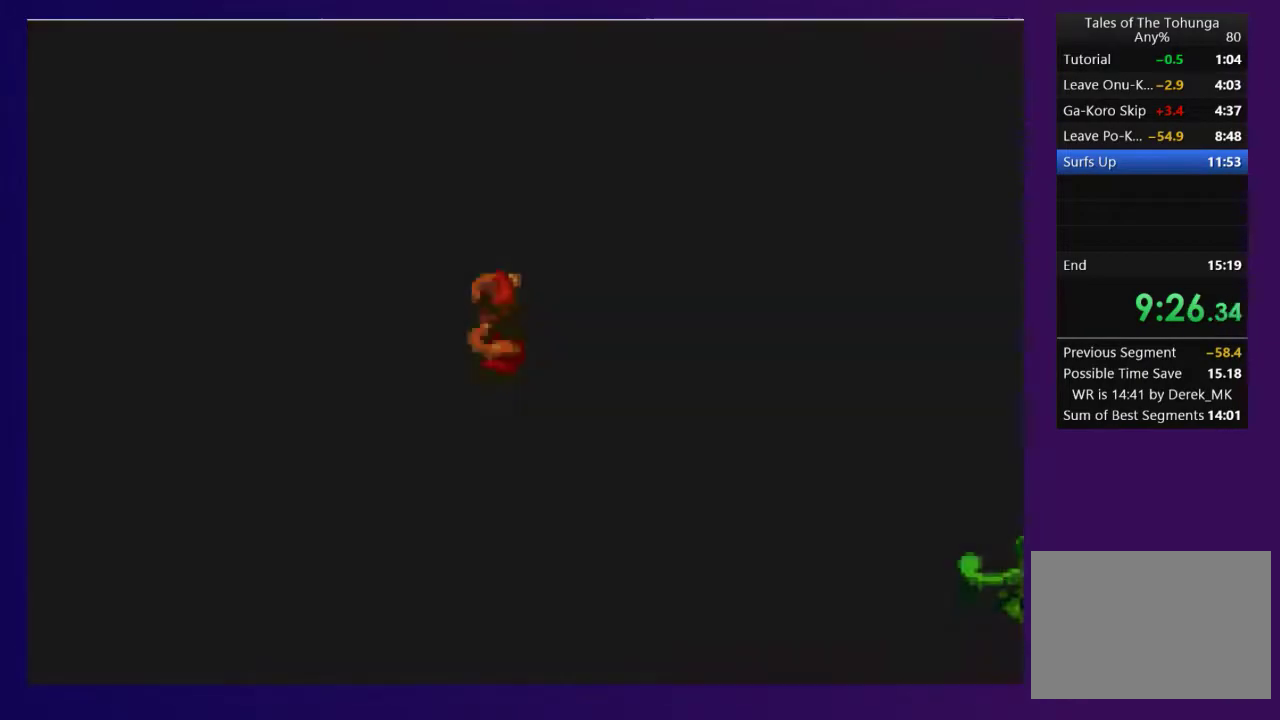
{"buttons": [], "events": [[250, "START", "down"], [350, "START", "up"]]}
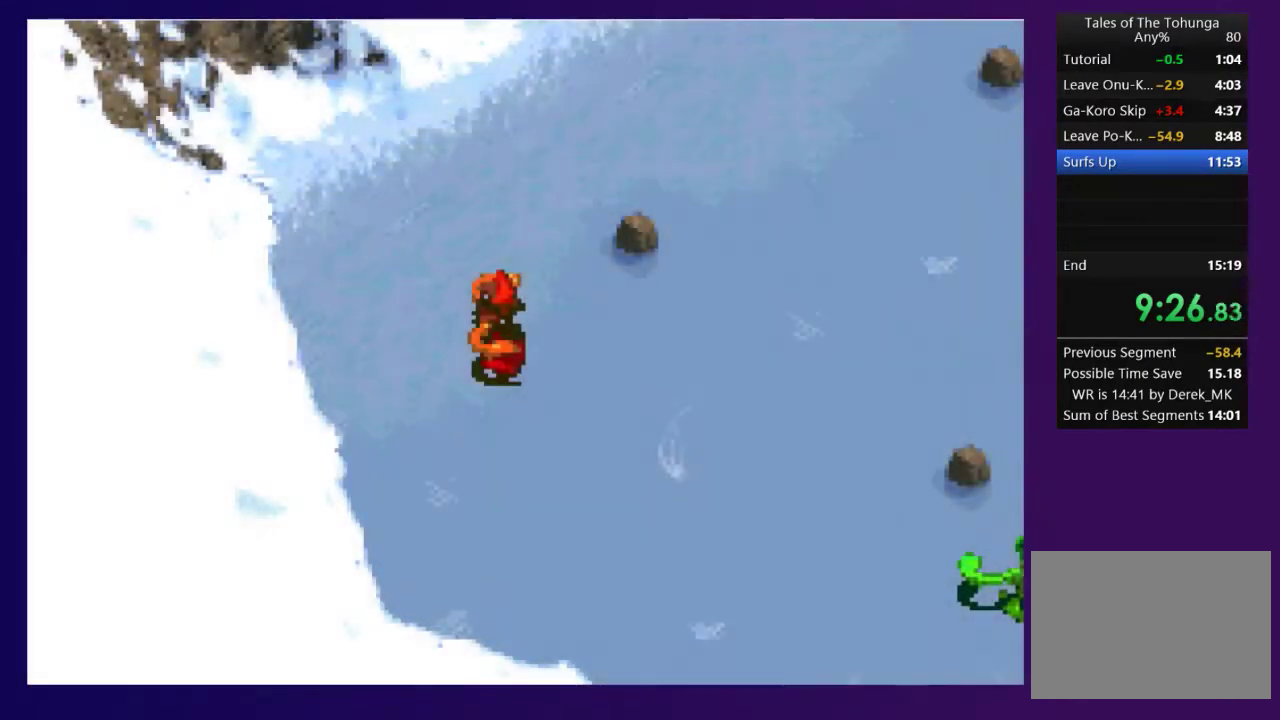
{"buttons": [], "events": [[17, "START", "down"], [133, "START", "up"], [350, "CROSS", "down"], [433, "CROSS", "up"]]}
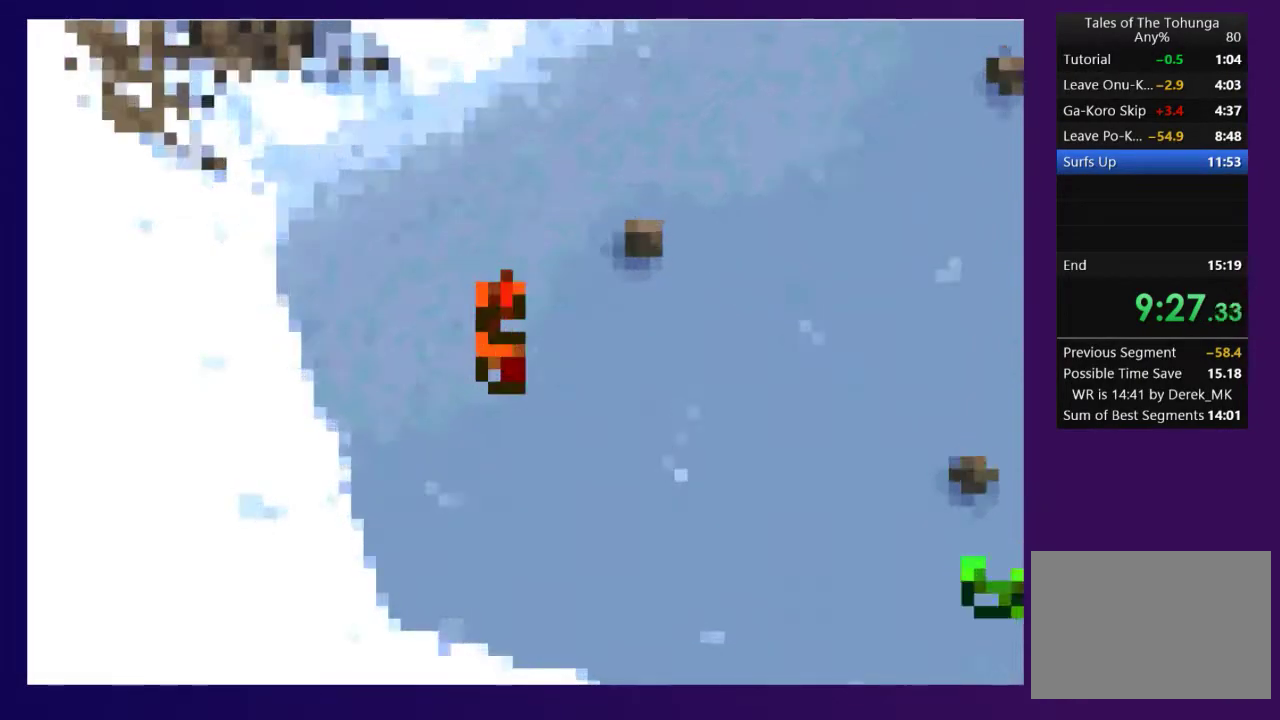
{"buttons": [], "events": []}
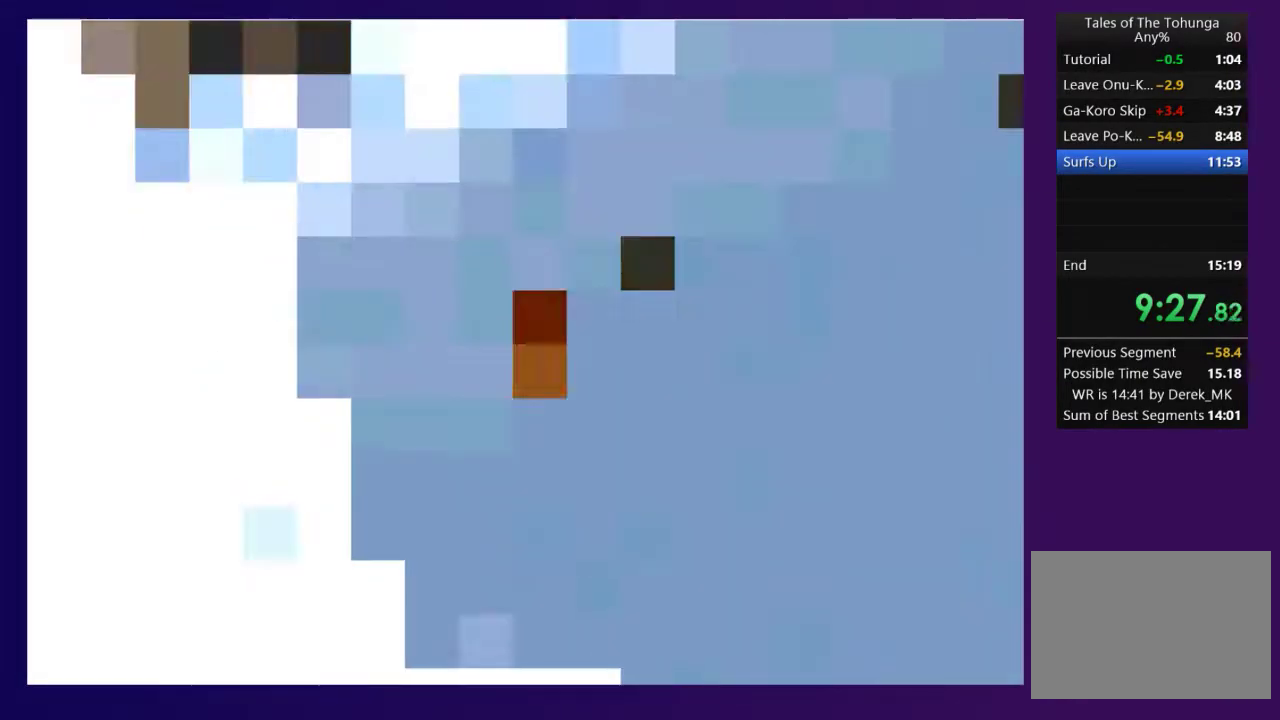
{"buttons": [], "events": []}
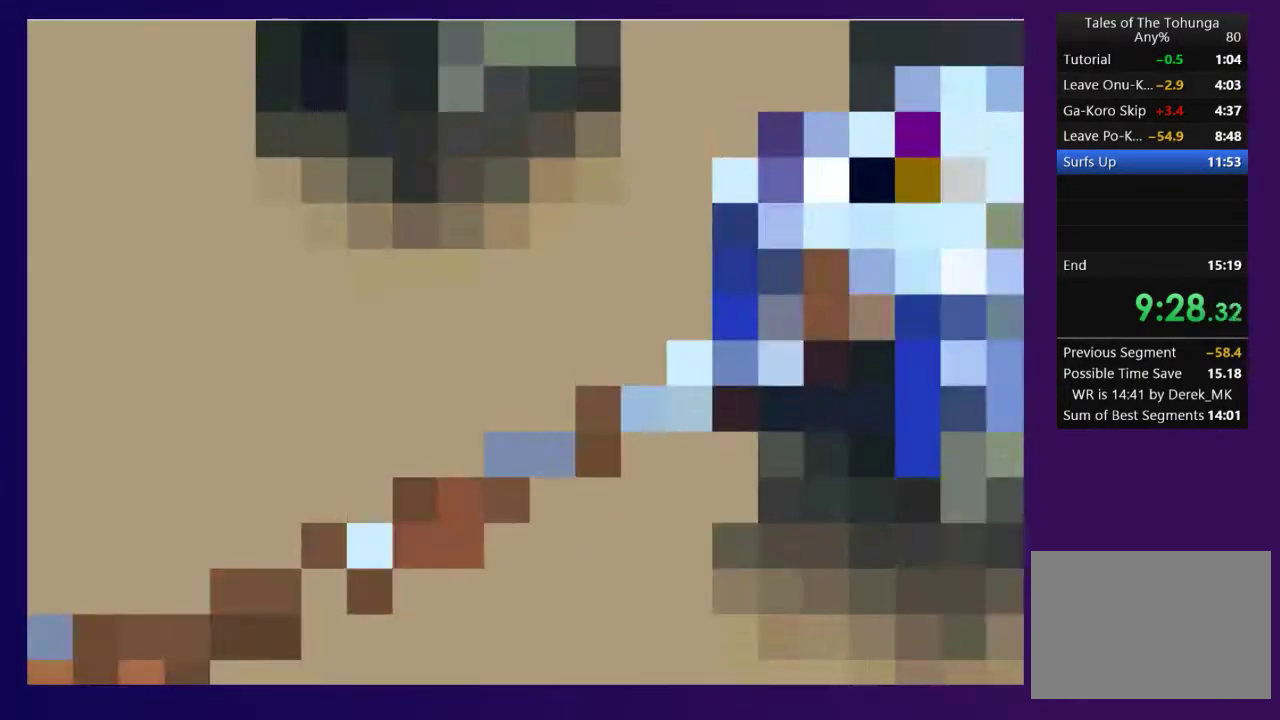
{"buttons": ["DPAD_RIGHT"], "events": [[433, "DPAD_RIGHT", "down"]]}
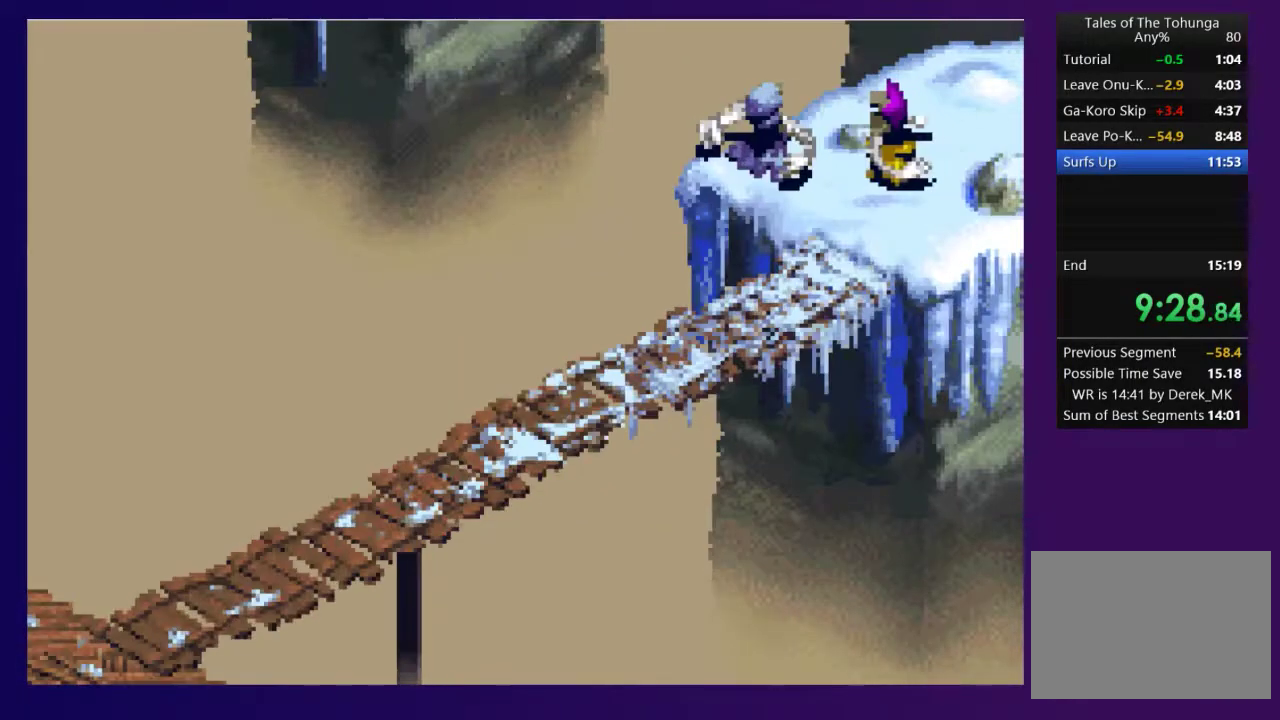
{"buttons": [], "events": [[117, "SQUARE", "down"], [200, "SQUARE", "up"], [483, "DPAD_RIGHT", "up"]]}
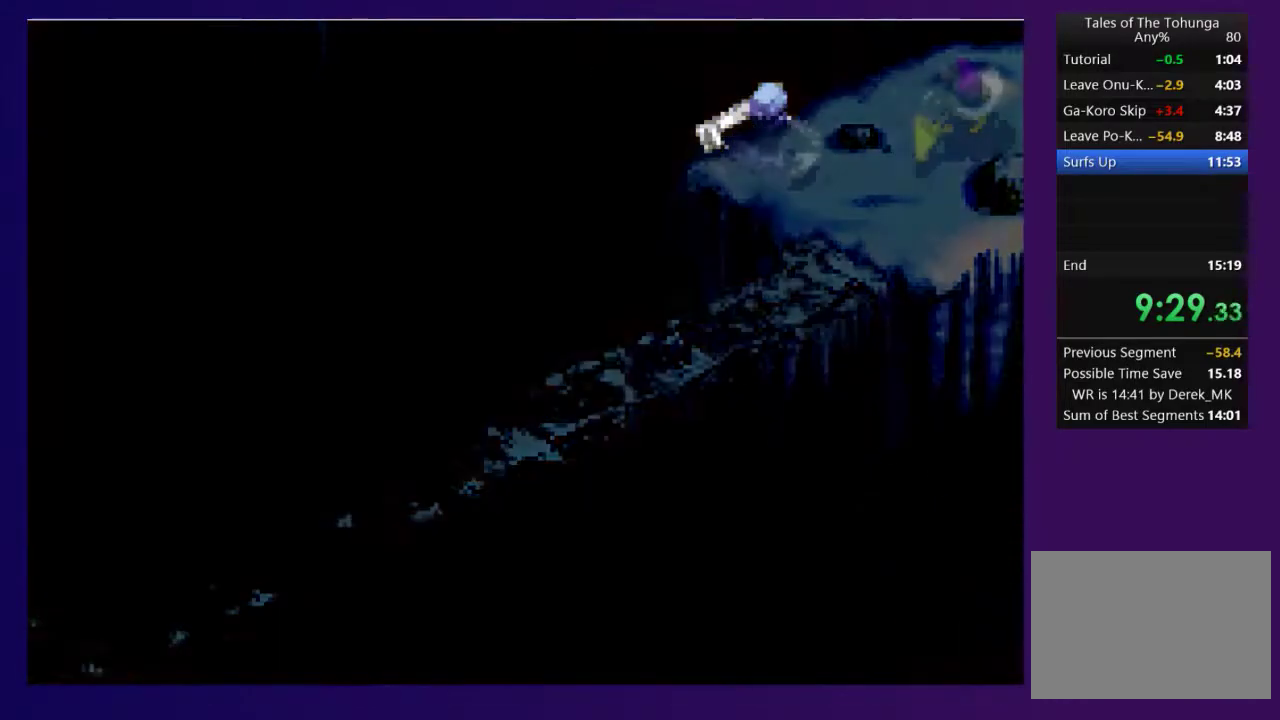
{"buttons": [], "events": []}
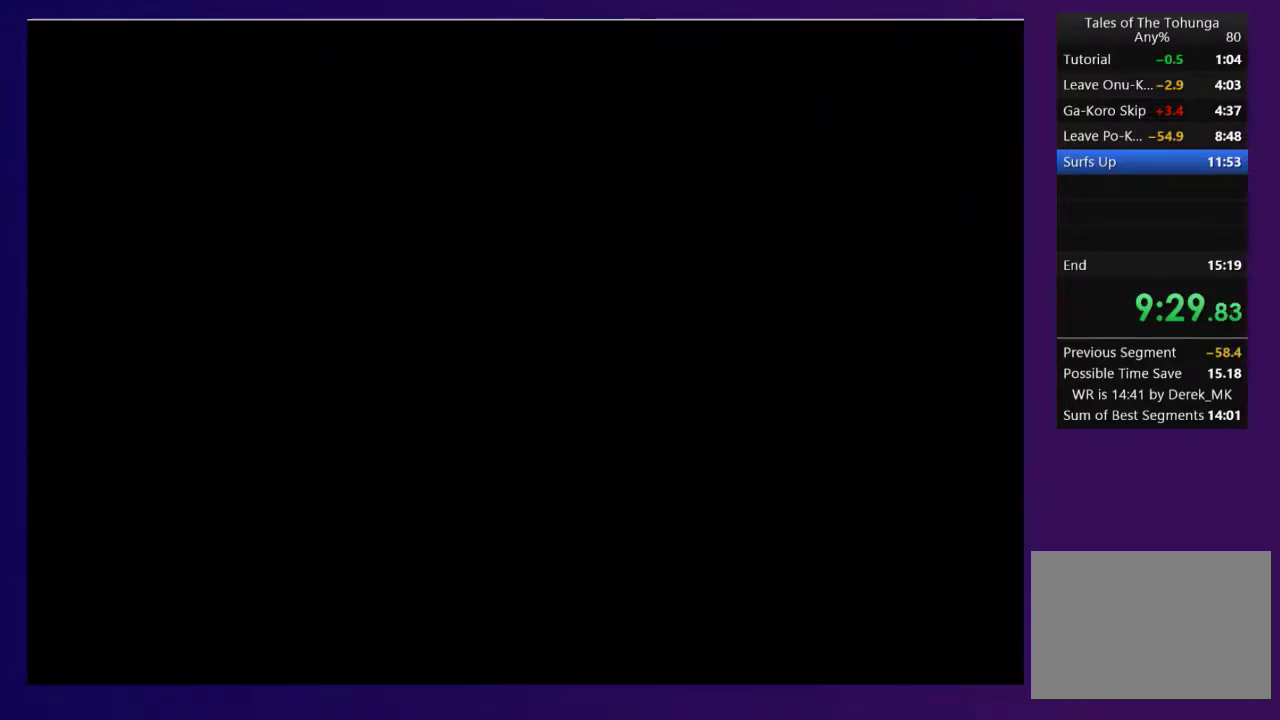
{"buttons": ["DPAD_RIGHT"], "events": [[183, "DPAD_RIGHT", "down"]]}
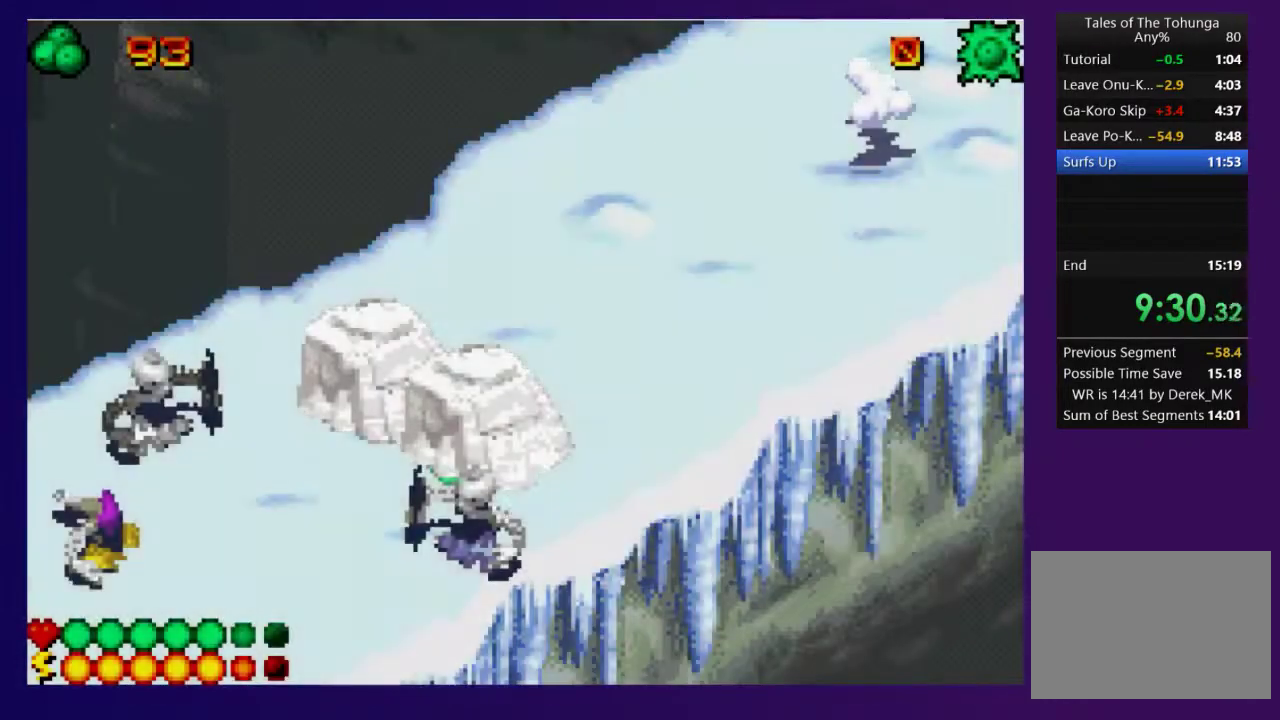
{"buttons": ["SQUARE"], "events": [[300, "DPAD_UP", "down"], [333, "DPAD_RIGHT", "up"], [467, "SQUARE", "down"], [483, "DPAD_UP", "up"]]}
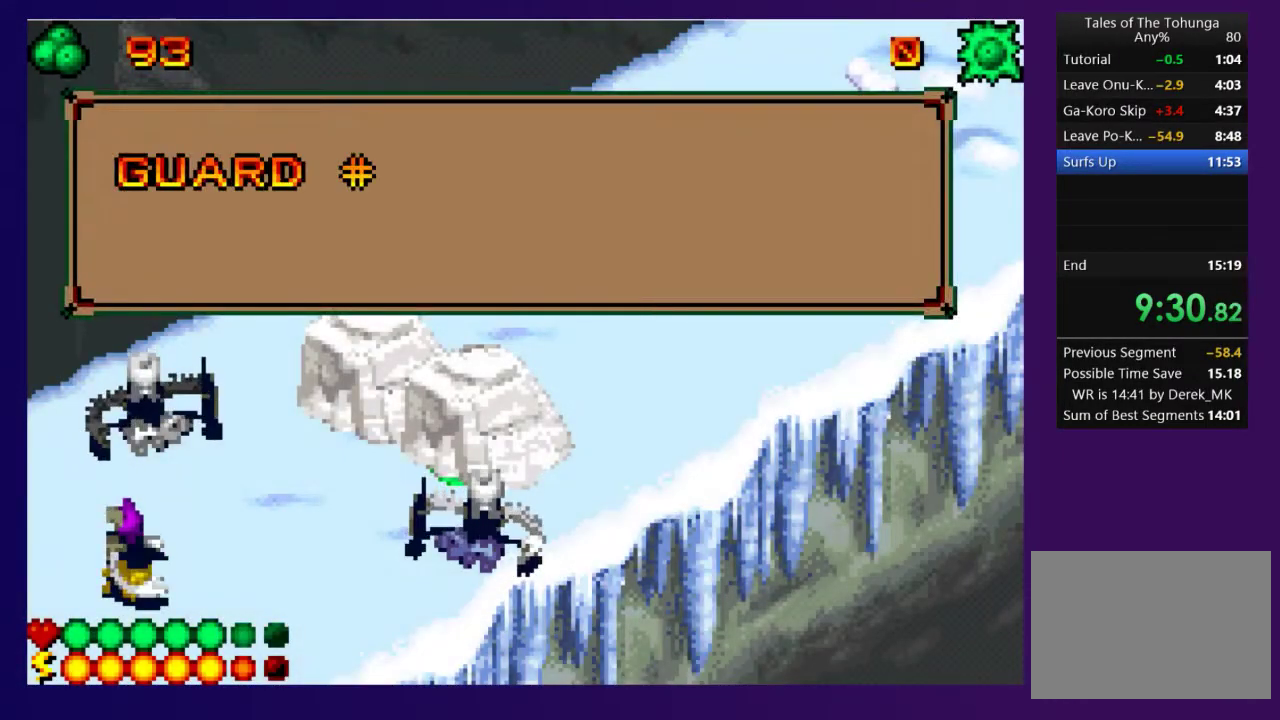
{"buttons": ["DPAD_UP"], "events": [[50, "SQUARE", "up"], [183, "DPAD_RIGHT", "down"], [383, "DPAD_RIGHT", "up"], [383, "DPAD_UP", "down"]]}
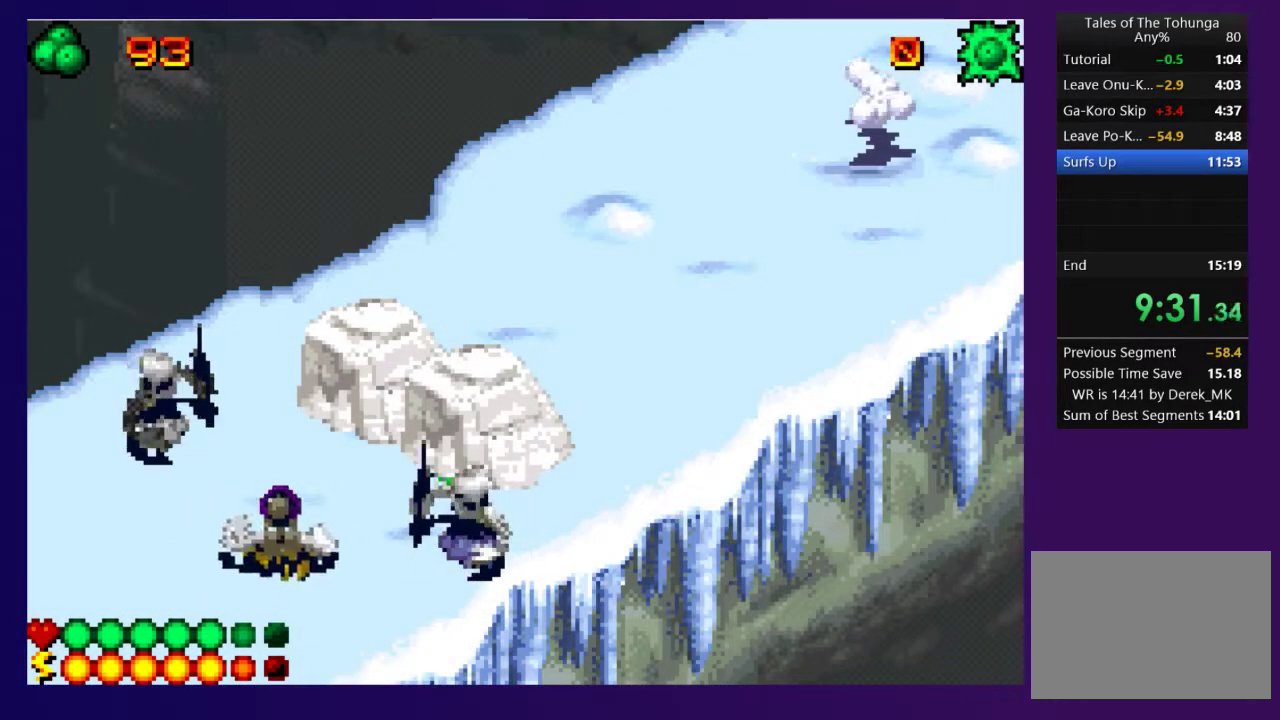
{"buttons": ["DPAD_UP", "DPAD_LEFT"], "events": [[350, "DPAD_LEFT", "down"]]}